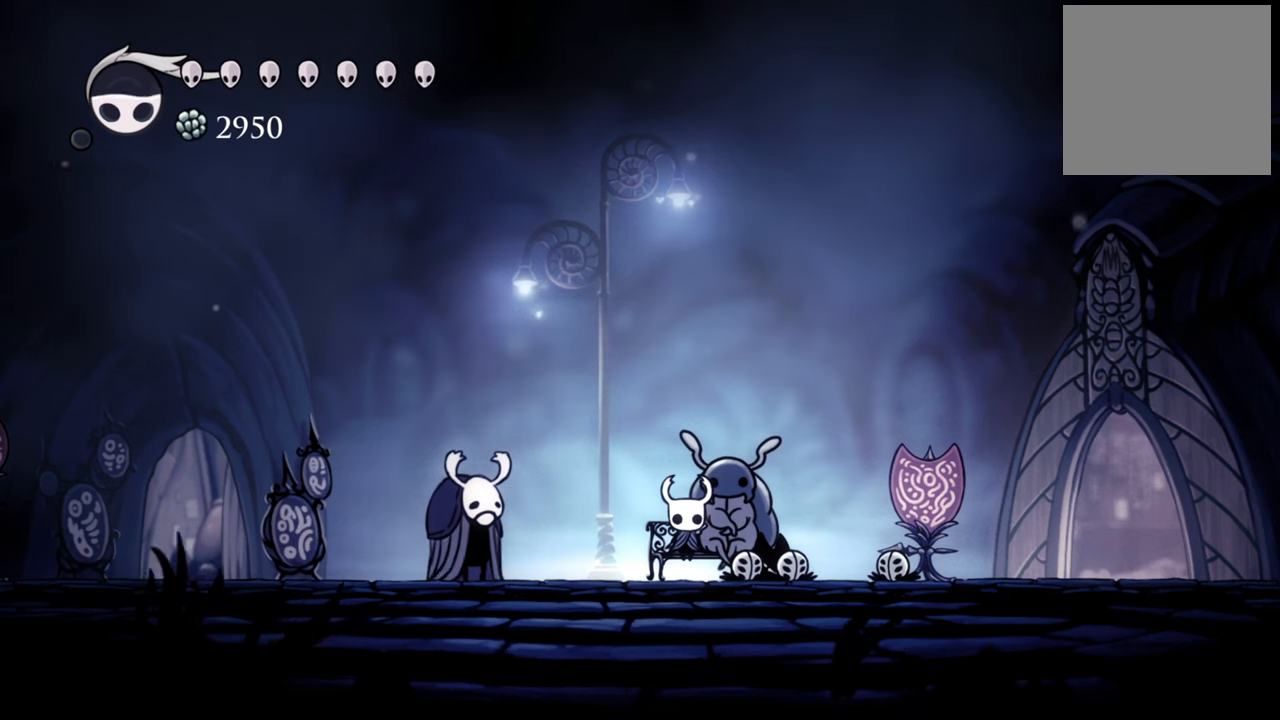
Gameplay with a controller (Xbox layout); each line is a JSON object with the inputs held at the frame after it. "events" lists button and stick changes between this image and that frame as [ms after this image, input, new state], when the widget could be followed in between. Not read: left_stick right_stick.
{"buttons": [], "events": []}
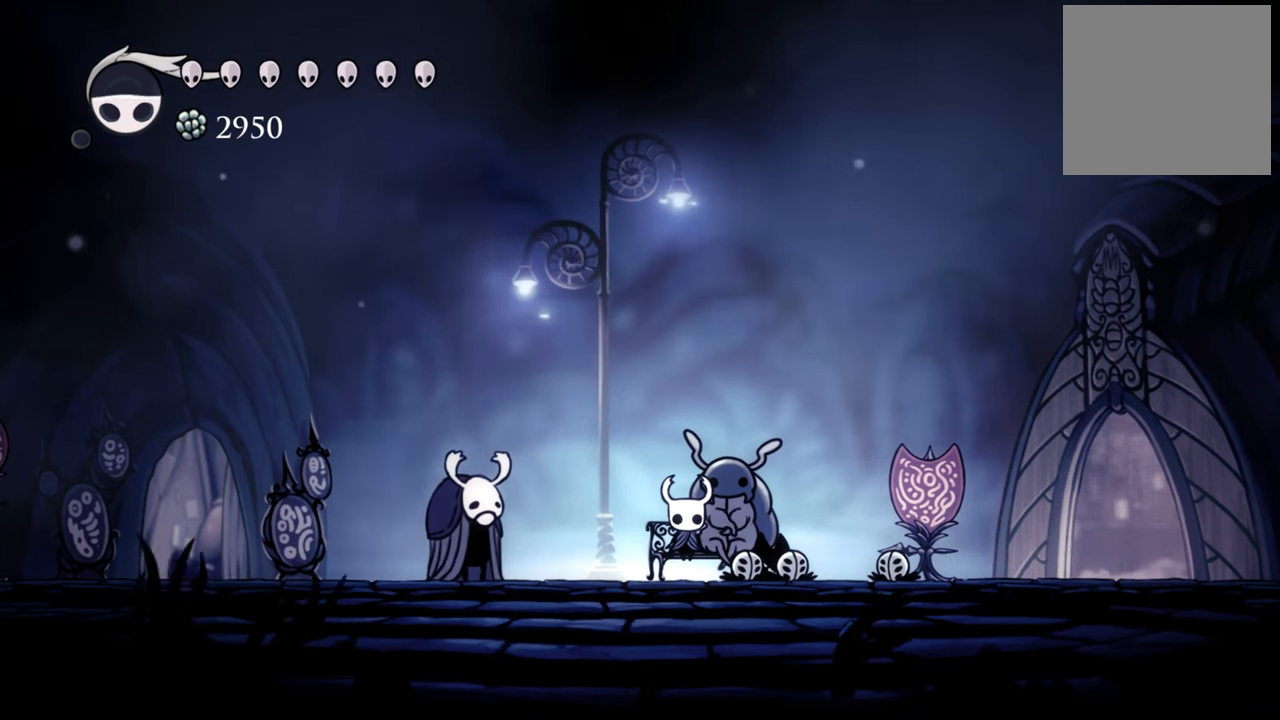
{"buttons": [], "events": [[340, "DPAD_DOWN", "down"], [500, "DPAD_DOWN", "up"]]}
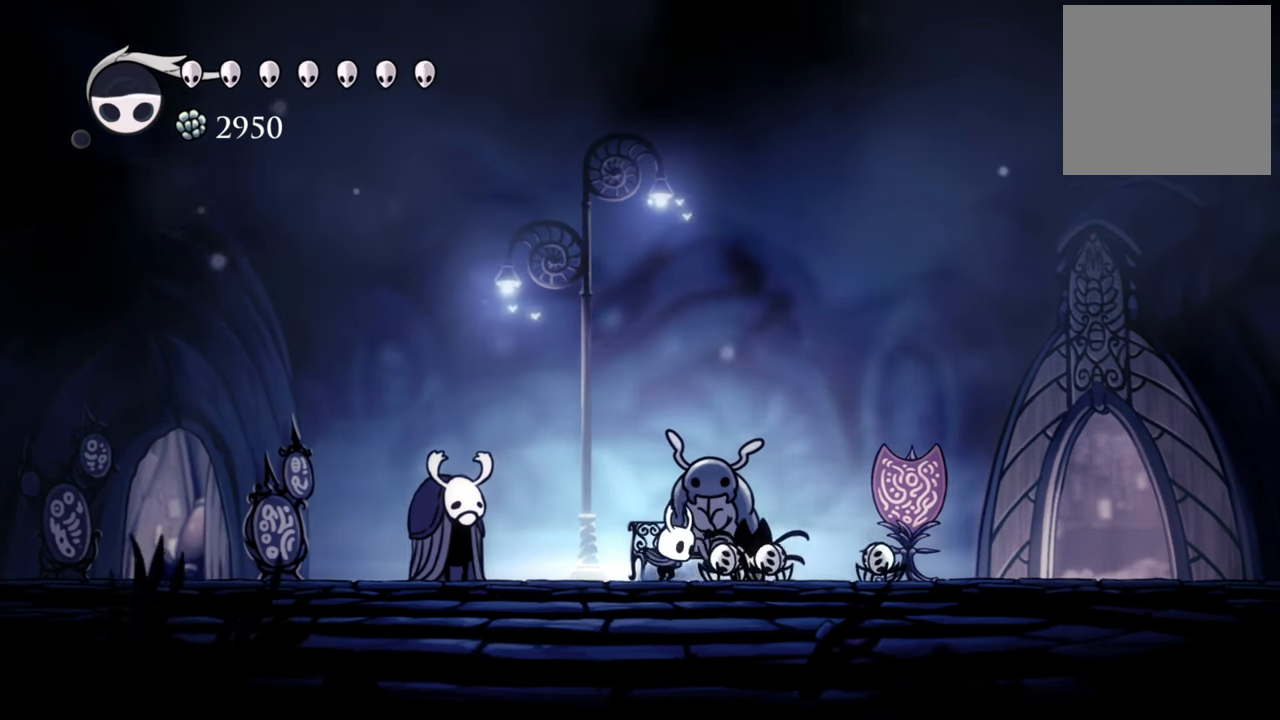
{"buttons": ["R2", "DPAD_RIGHT"], "events": [[240, "DPAD_RIGHT", "down"], [340, "R2", "down"]]}
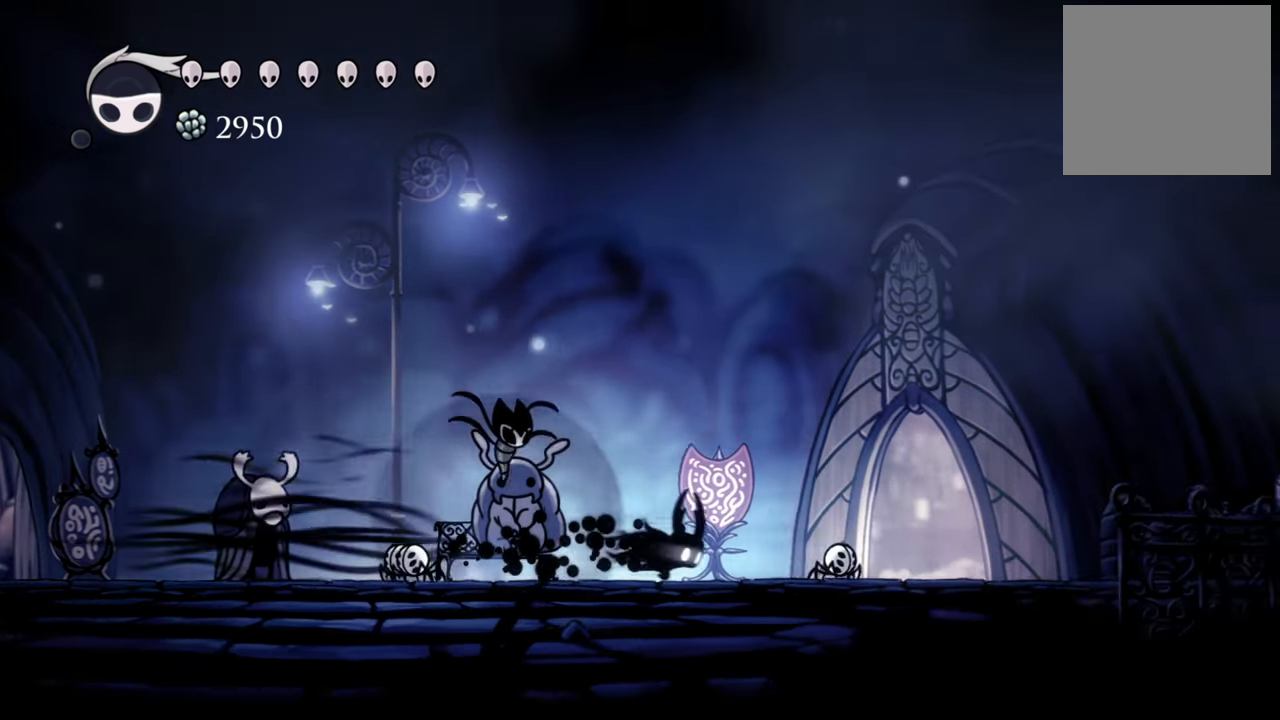
{"buttons": ["DPAD_RIGHT"], "events": [[100, "R2", "up"]]}
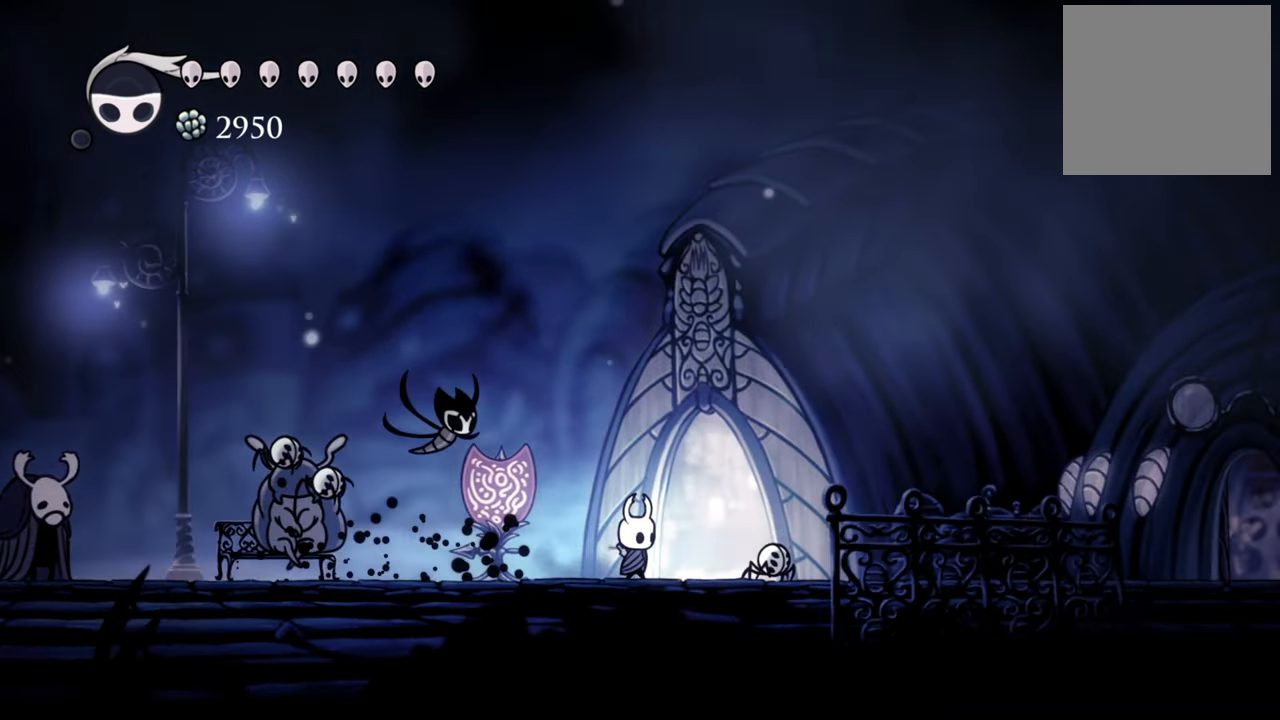
{"buttons": [], "events": [[300, "DPAD_RIGHT", "up"]]}
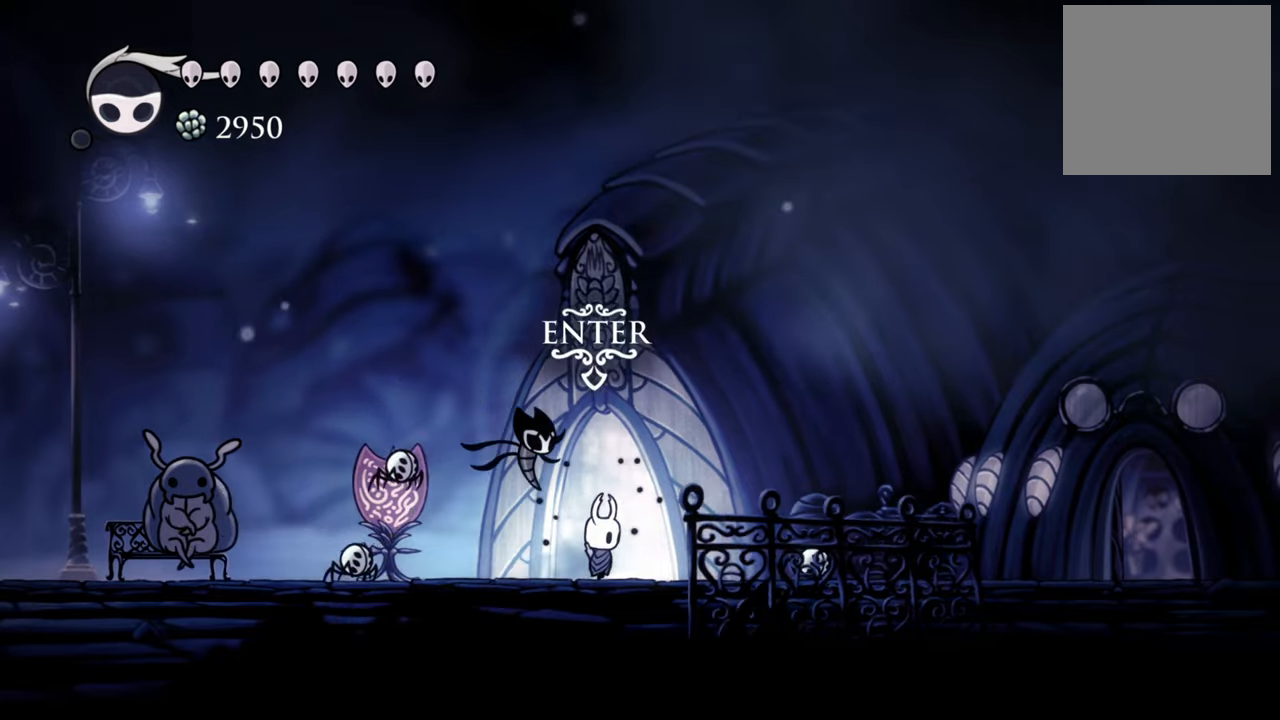
{"buttons": [], "events": [[40, "DPAD_UP", "down"], [200, "DPAD_UP", "up"]]}
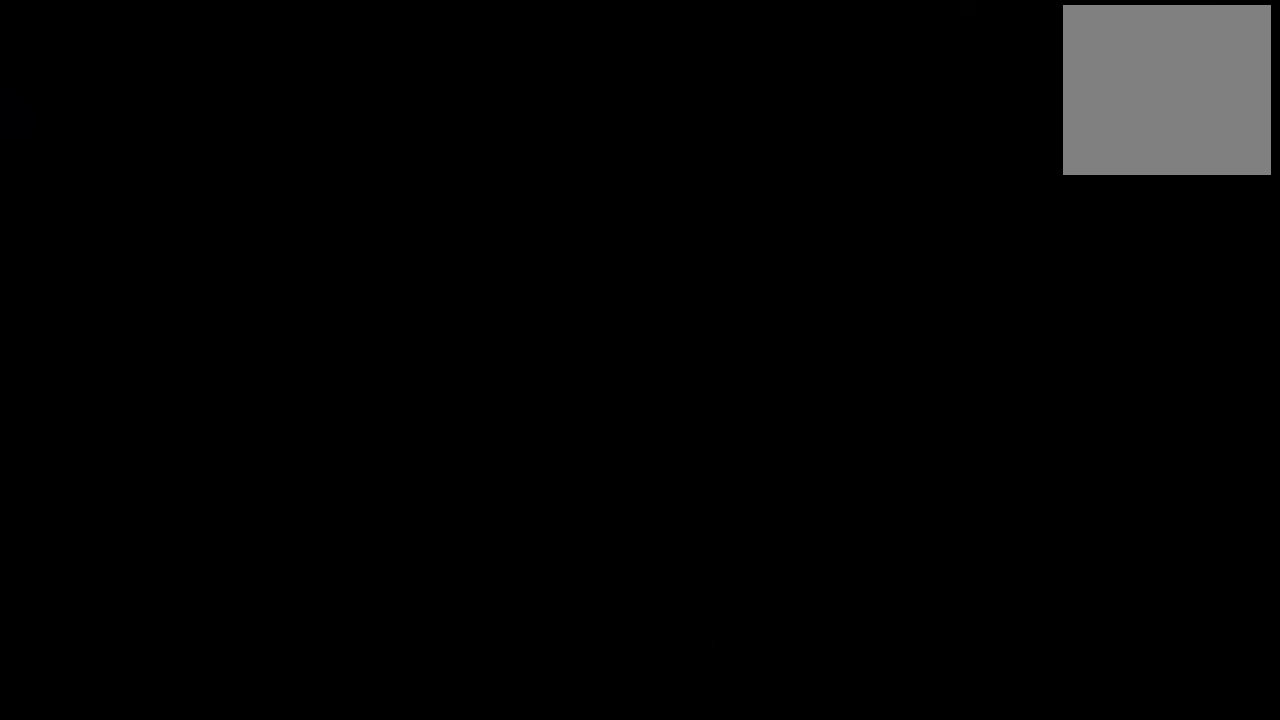
{"buttons": ["DPAD_LEFT"]}
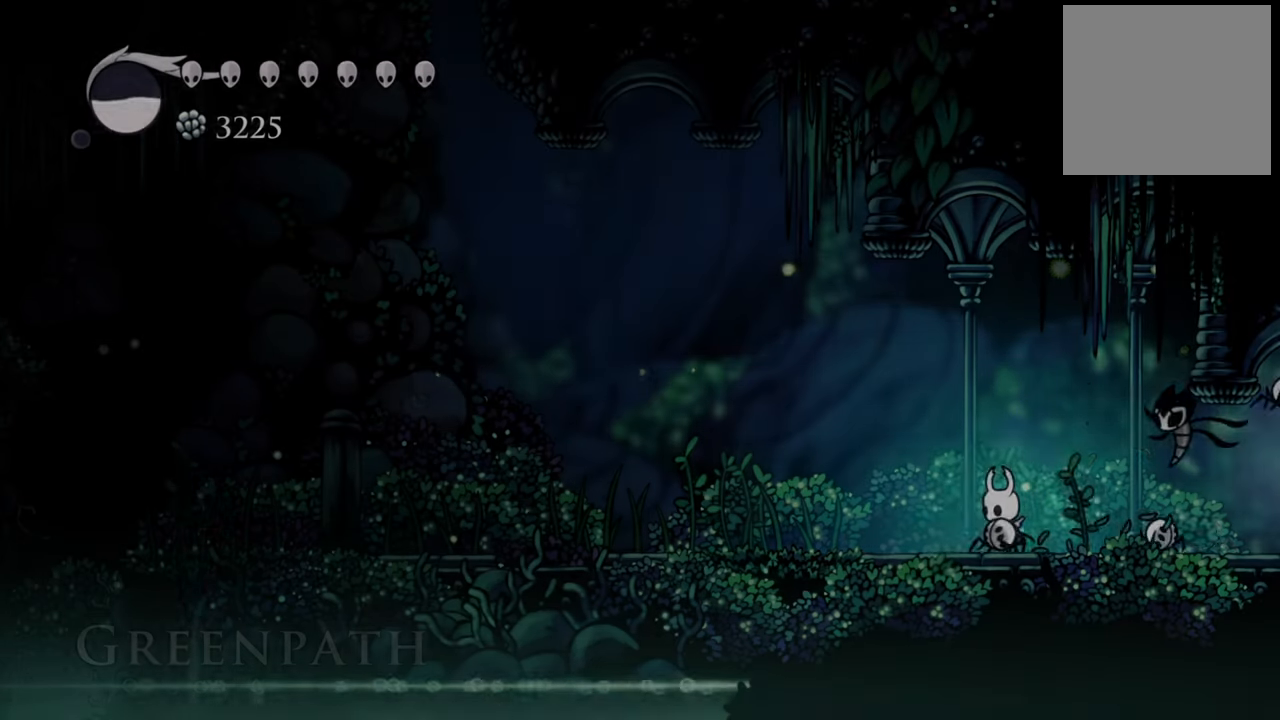
{"buttons": ["DPAD_LEFT"], "events": [[180, "R2", "down"], [420, "R2", "up"]]}
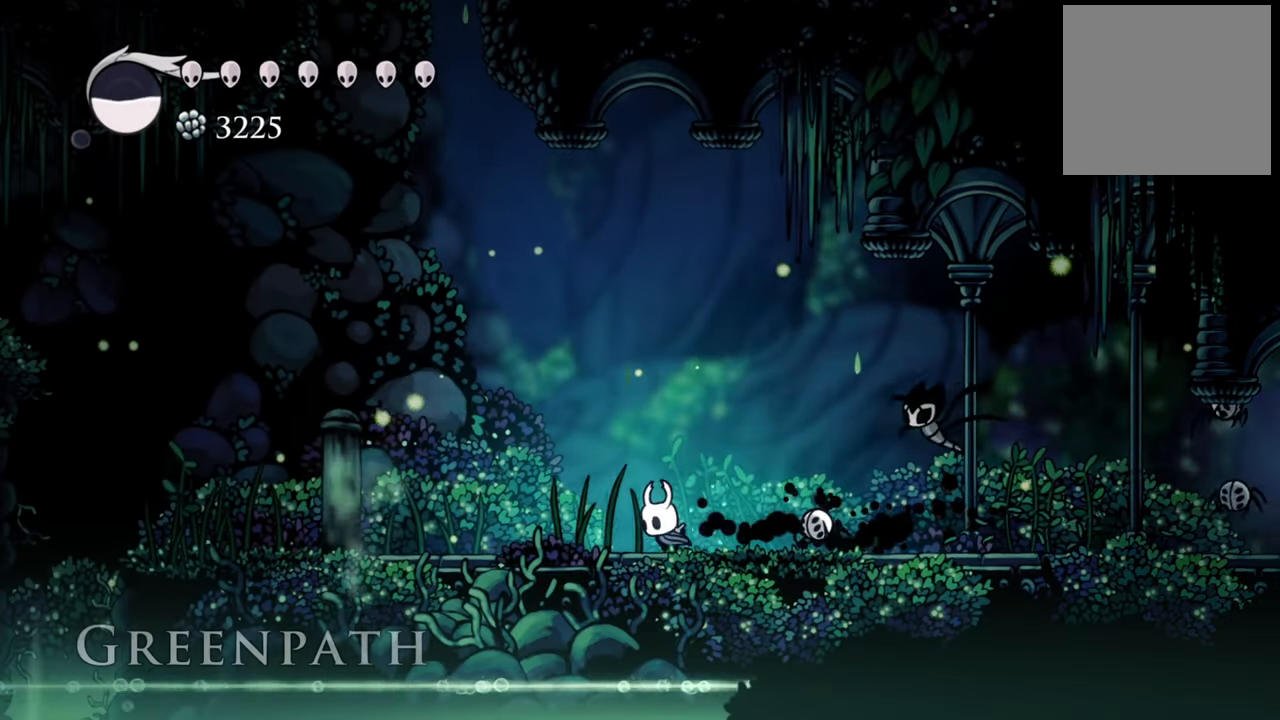
{"buttons": ["DPAD_LEFT"], "events": [[220, "R2", "down"], [440, "R2", "up"]]}
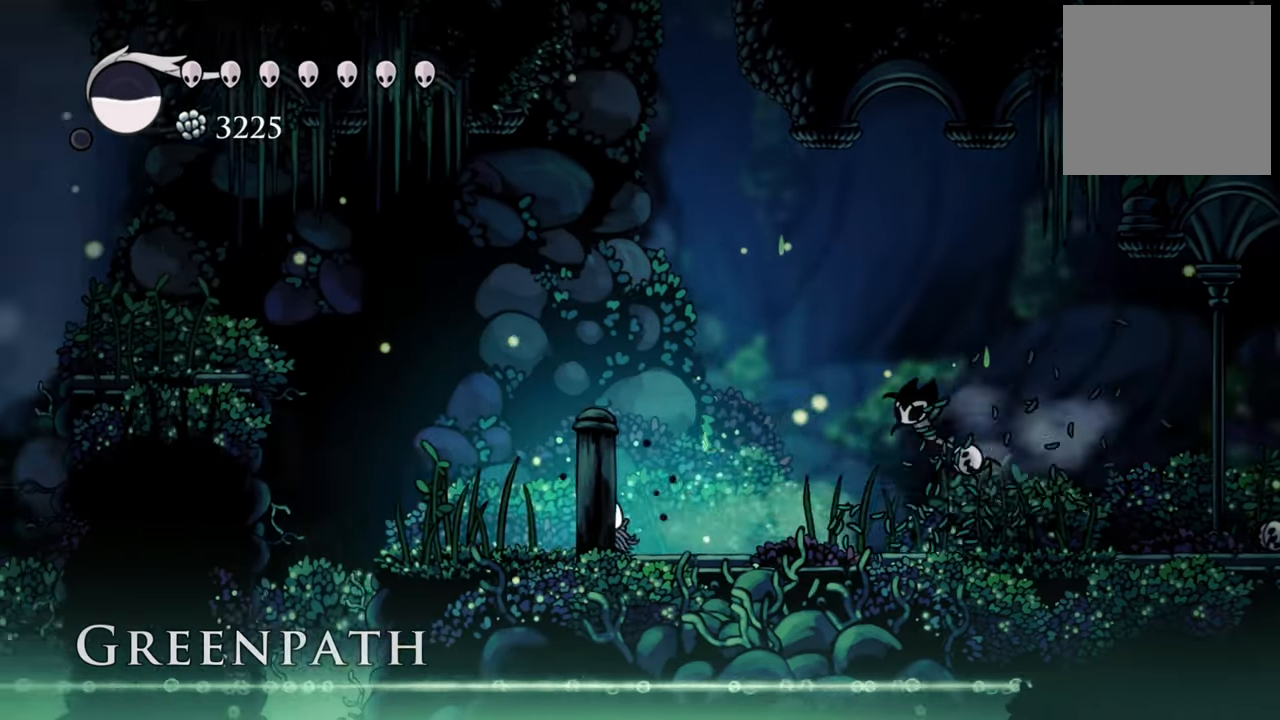
{"buttons": ["A", "DPAD_LEFT"], "events": [[340, "A", "down"]]}
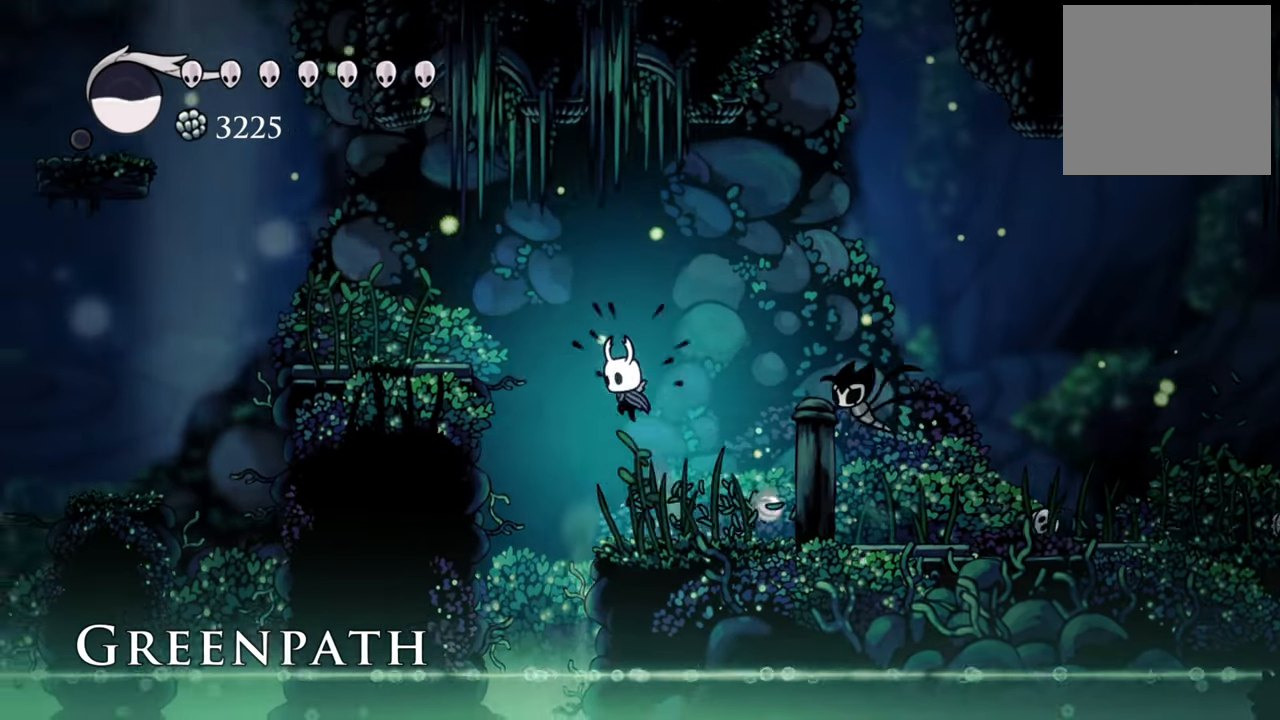
{"buttons": ["A", "DPAD_LEFT"], "events": []}
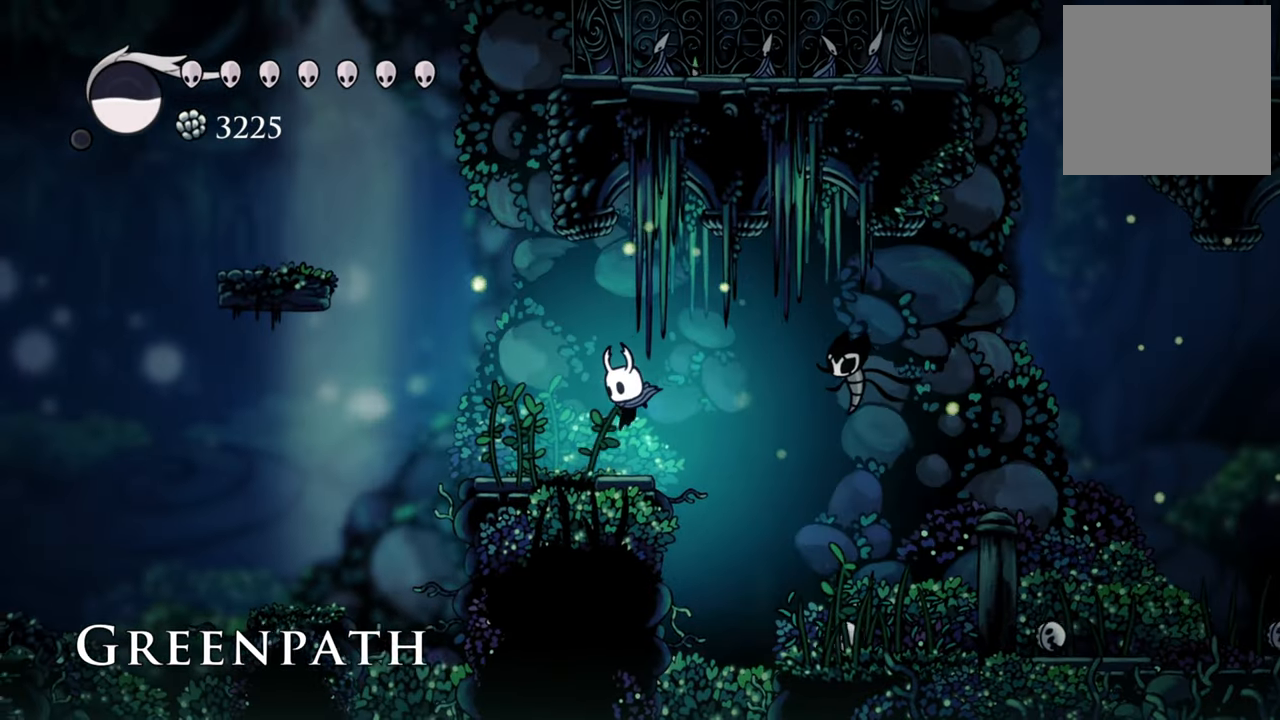
{"buttons": ["L1"], "events": [[60, "A", "up"], [160, "DPAD_LEFT", "up"], [400, "L1", "down"]]}
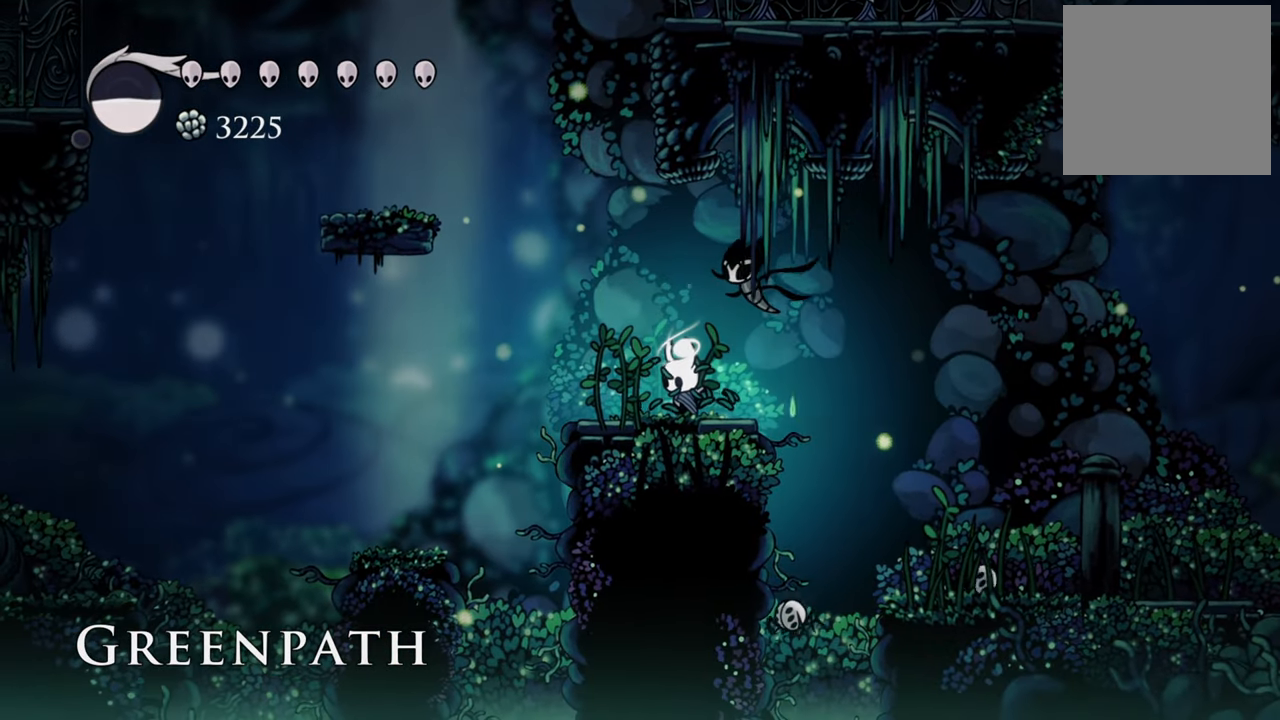
{"buttons": ["L1"], "events": []}
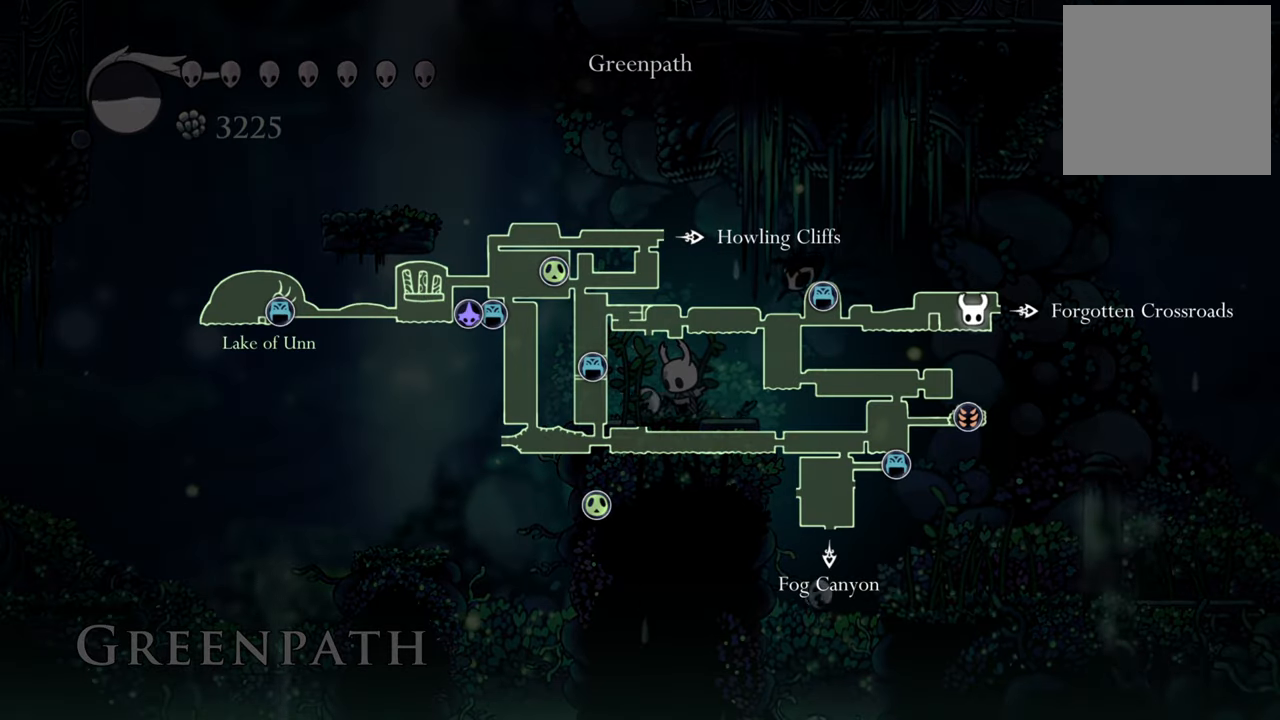
{"buttons": ["L1"], "events": []}
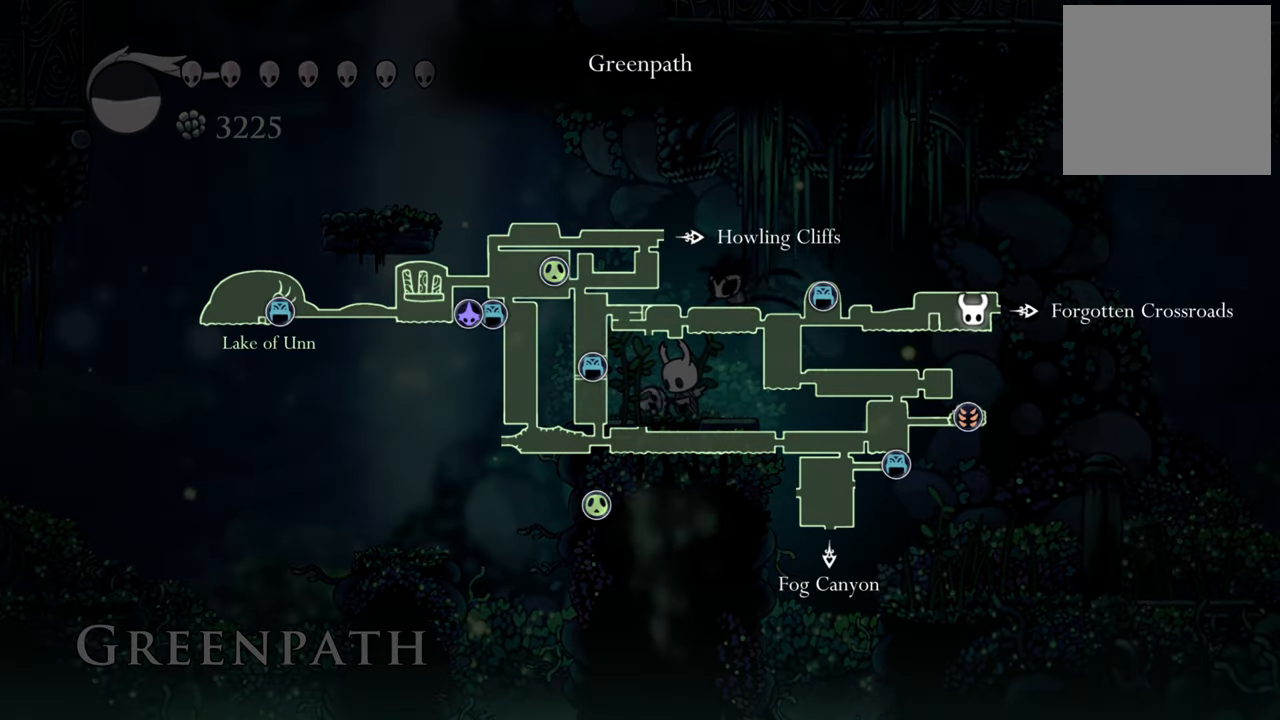
{"buttons": ["L1"], "events": []}
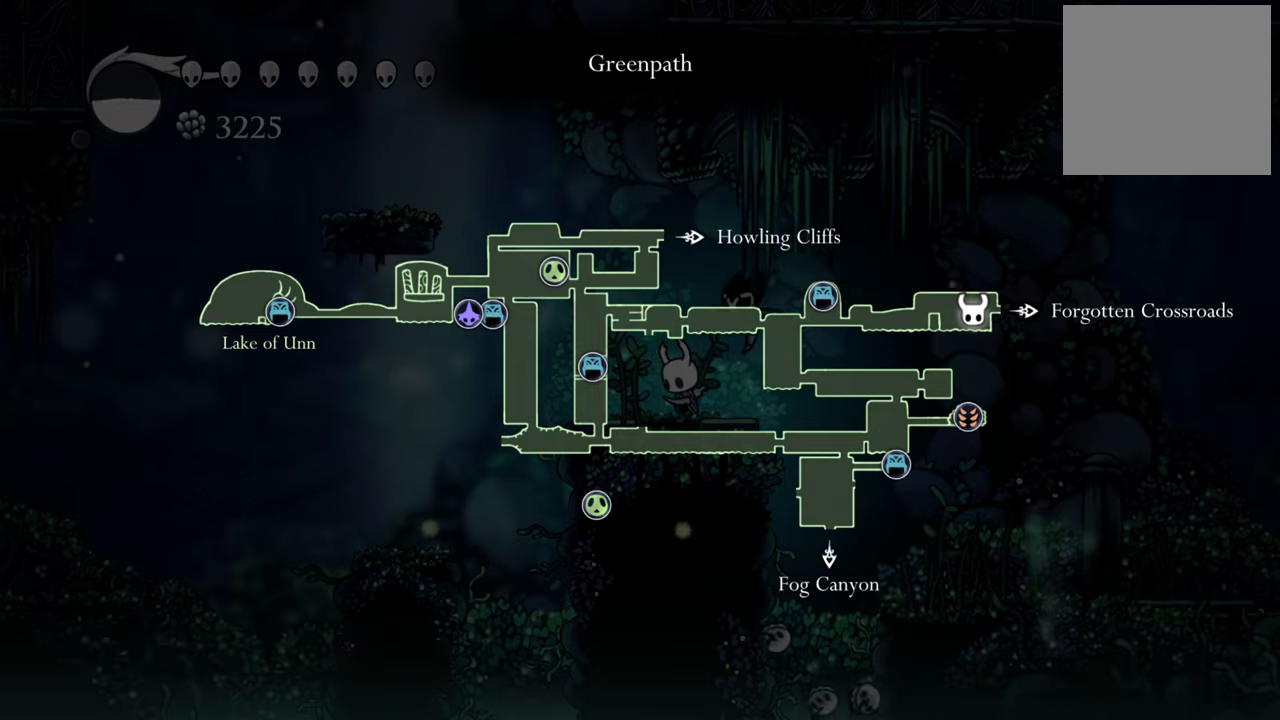
{"buttons": ["L1"], "events": []}
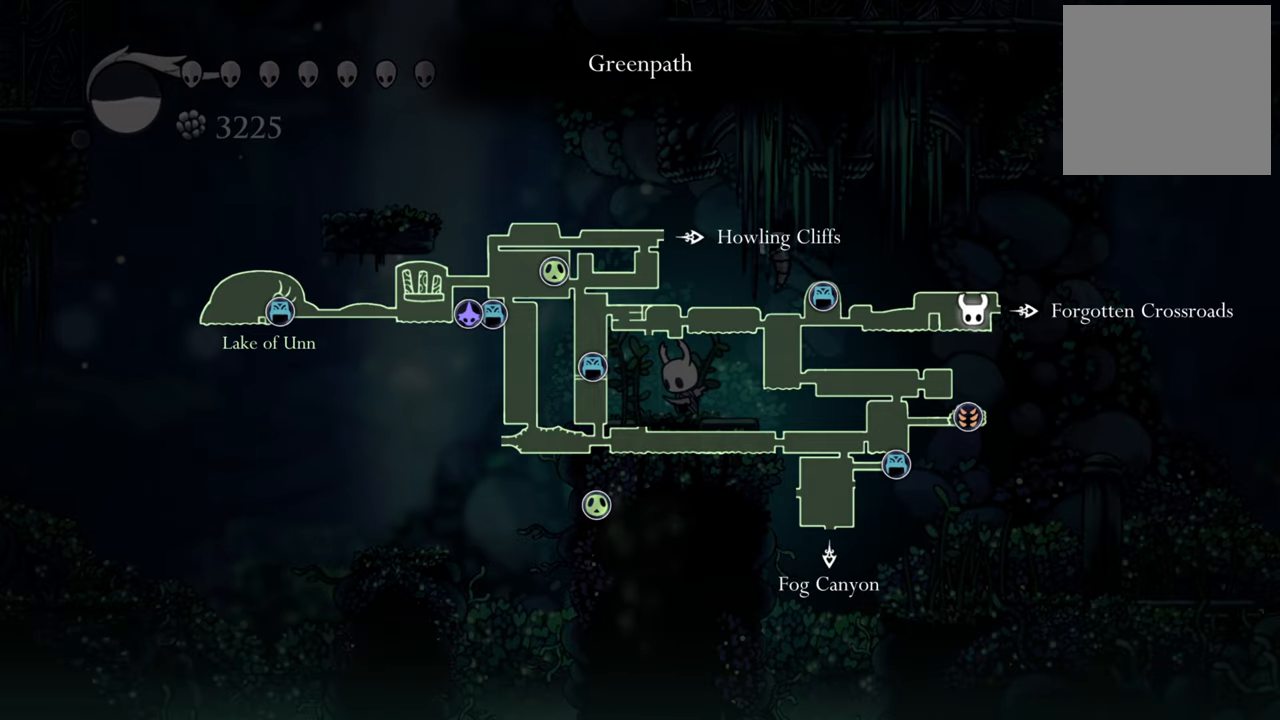
{"buttons": ["L1"], "events": []}
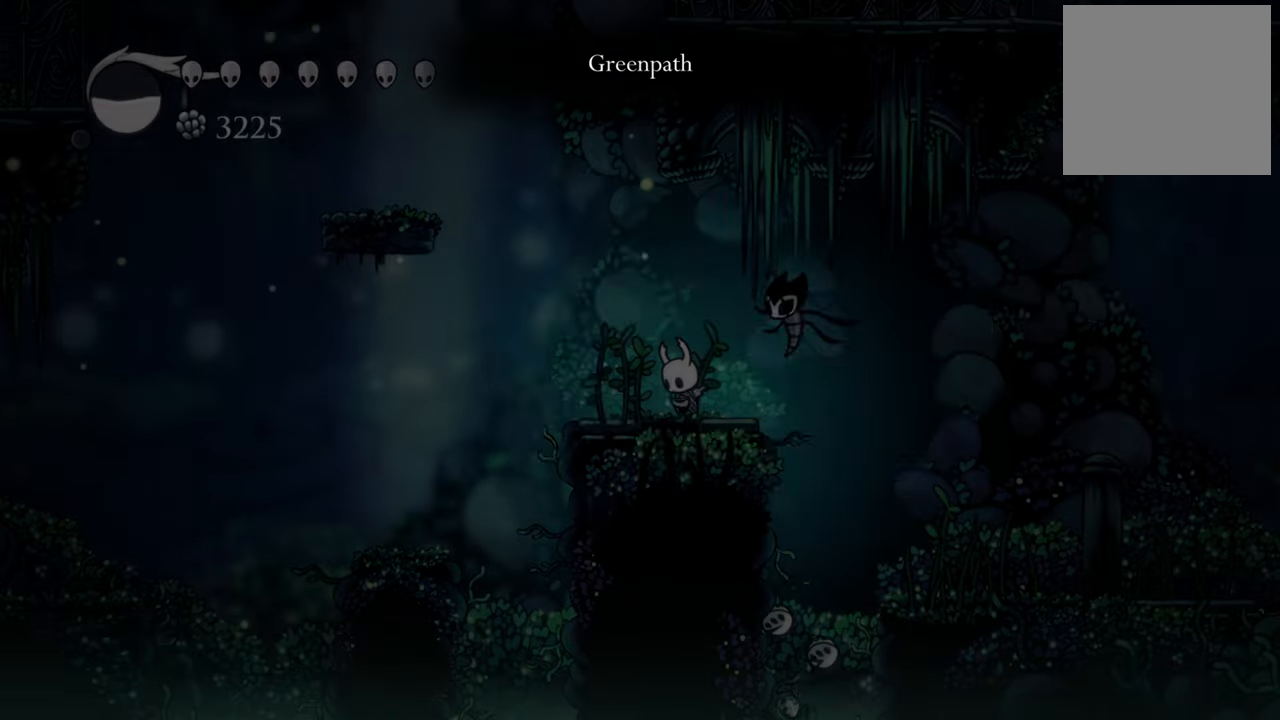
{"buttons": ["A", "DPAD_LEFT"], "events": [[40, "L1", "up"], [300, "DPAD_LEFT", "down"], [400, "A", "down"]]}
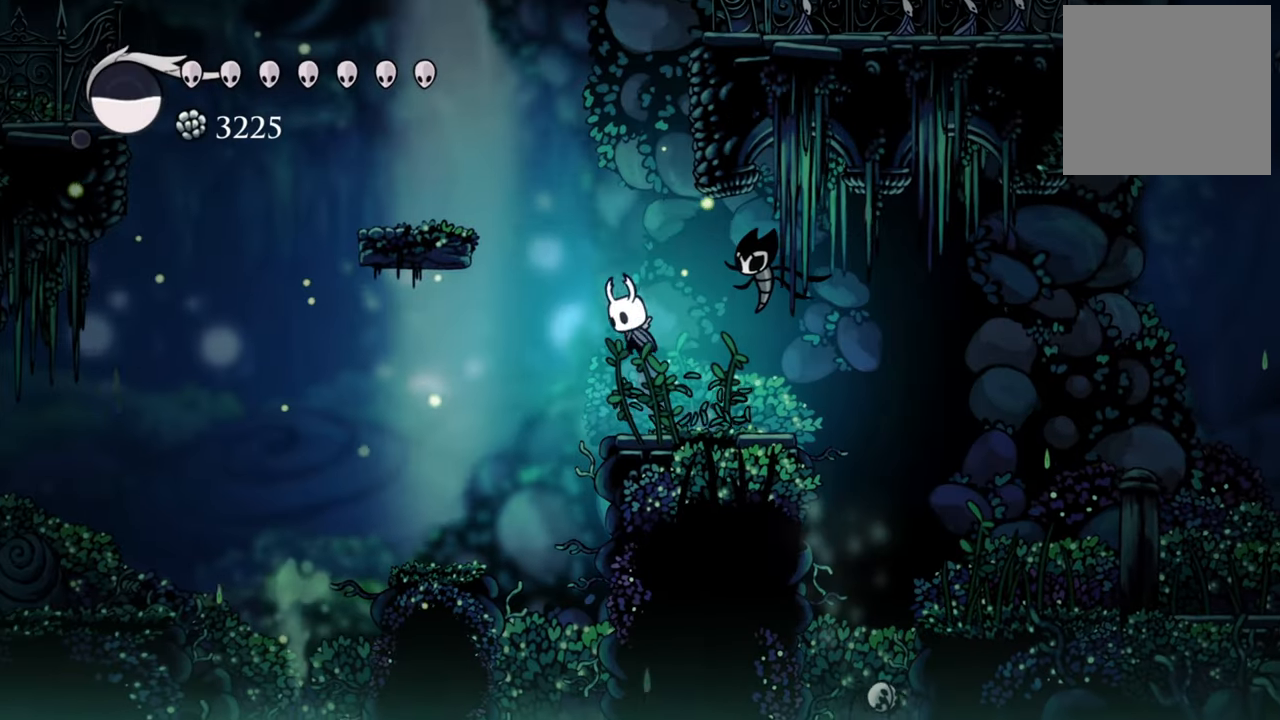
{"buttons": ["DPAD_LEFT"], "events": [[460, "A", "up"]]}
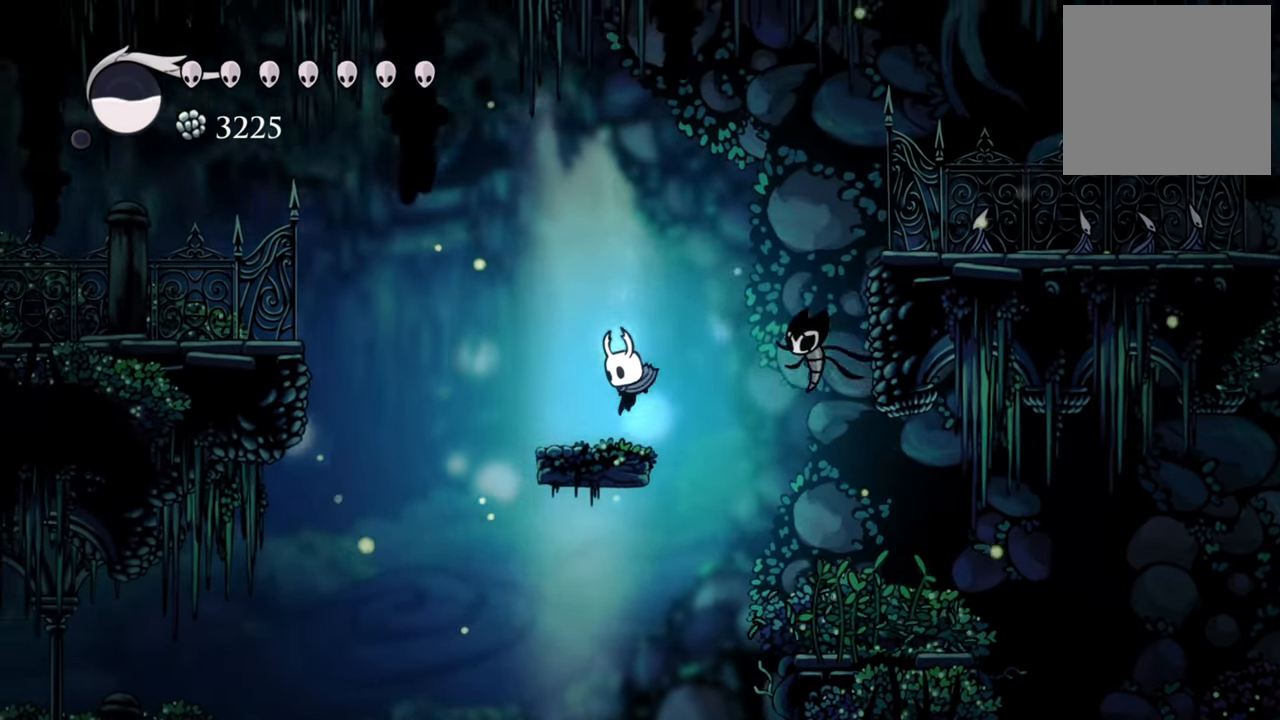
{"buttons": [], "events": [[120, "DPAD_LEFT", "up"]]}
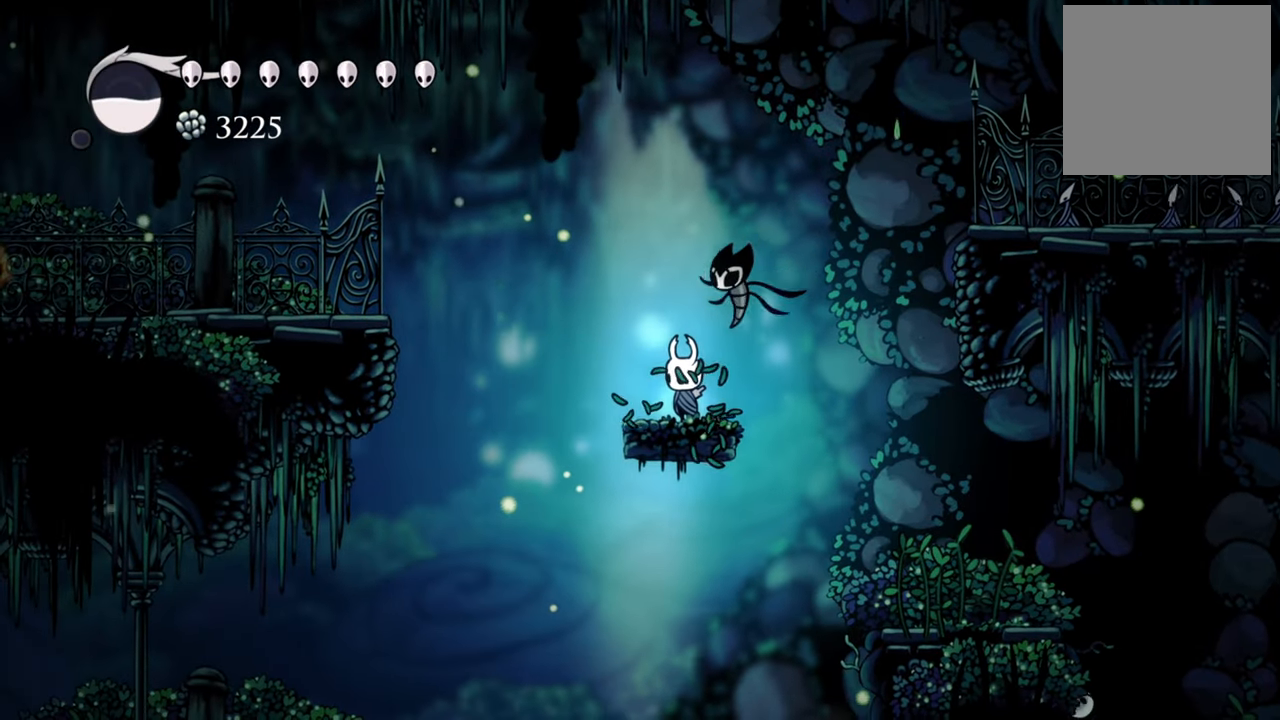
{"buttons": ["A", "R2", "DPAD_RIGHT"], "events": [[60, "A", "down"], [100, "DPAD_RIGHT", "down"], [480, "R2", "down"]]}
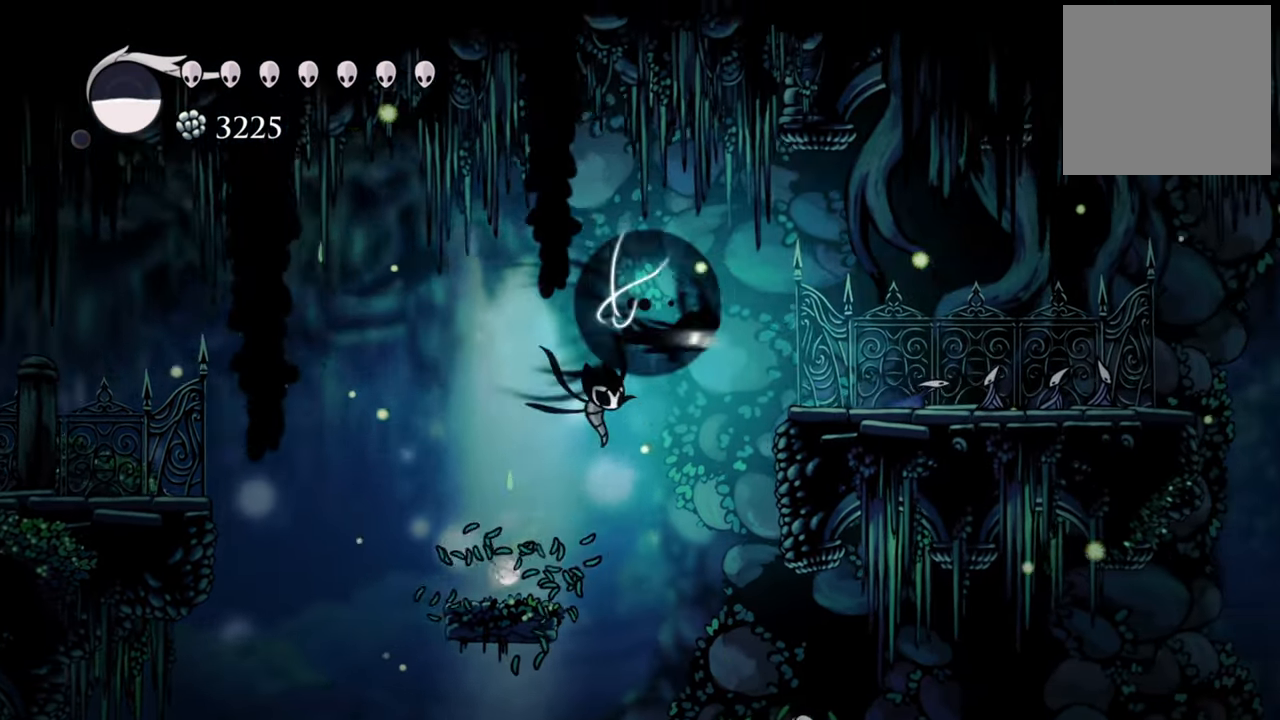
{"buttons": ["R2", "DPAD_RIGHT"], "events": [[200, "A", "up"], [340, "X", "down"], [500, "X", "up"]]}
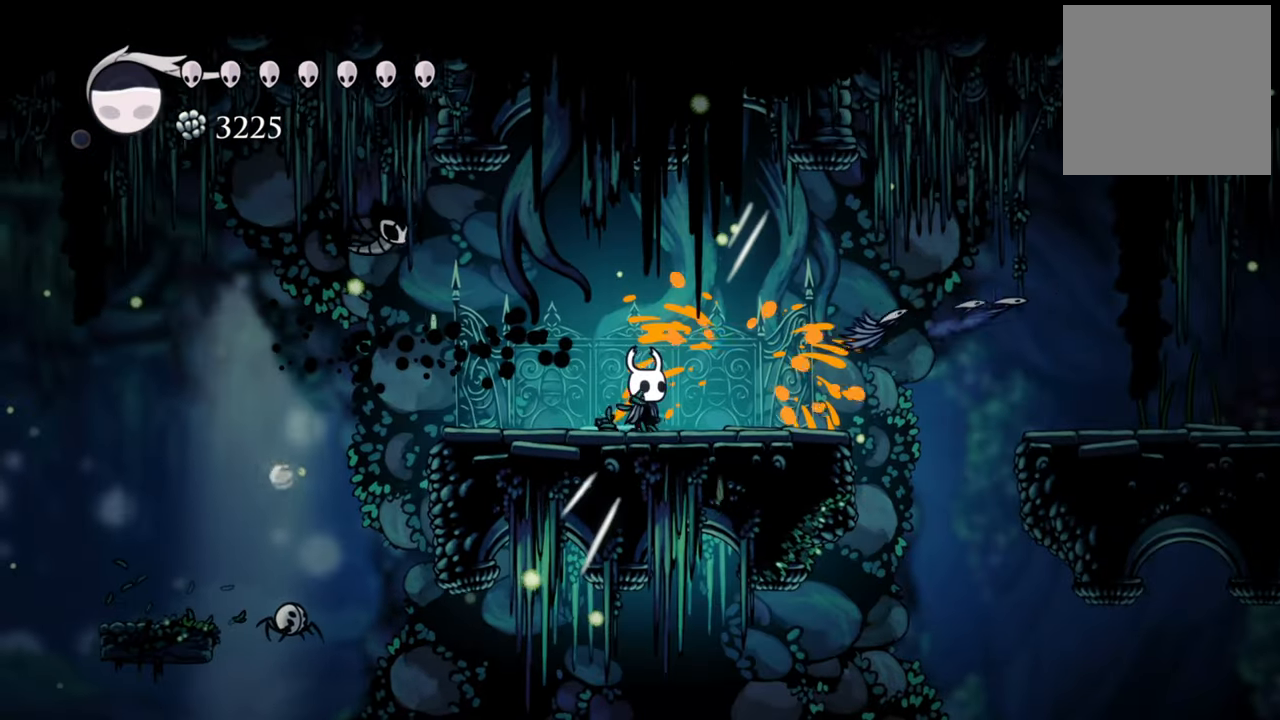
{"buttons": [], "events": [[320, "X", "down"], [460, "X", "up"], [480, "DPAD_RIGHT", "up"], [500, "R2", "up"]]}
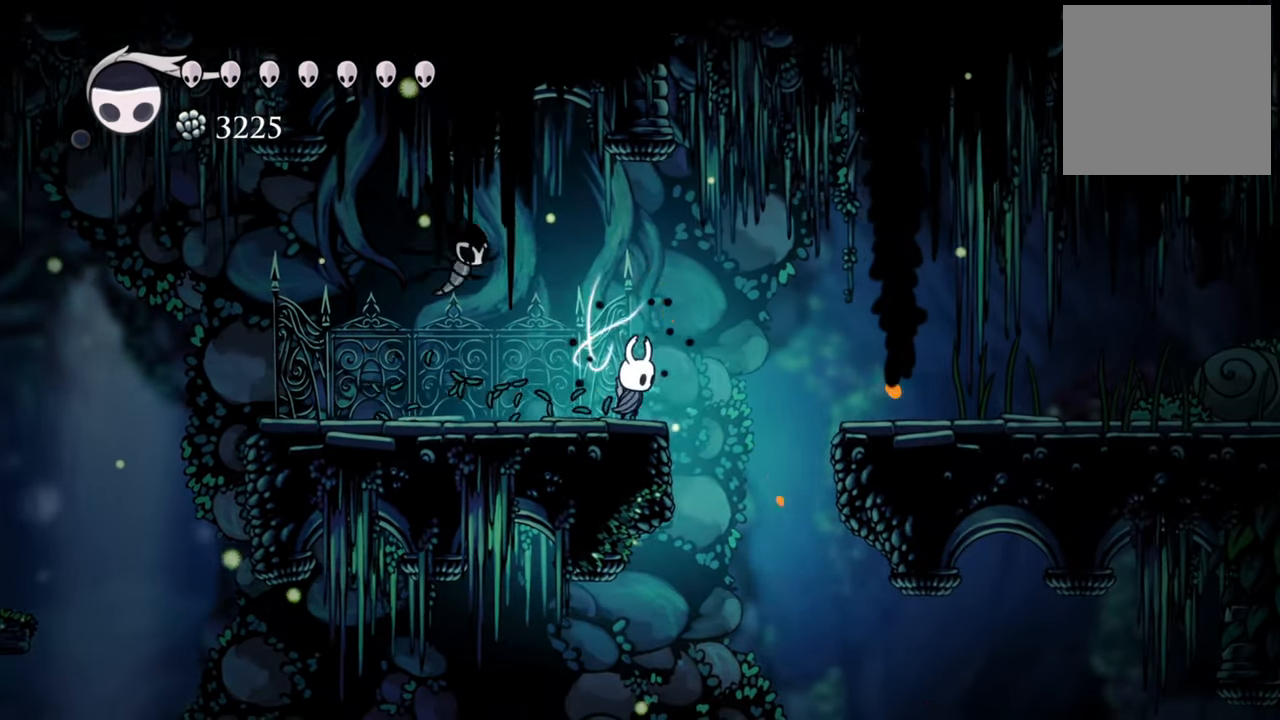
{"buttons": ["R2", "DPAD_LEFT"], "events": [[80, "A", "down"], [100, "DPAD_LEFT", "down"], [140, "DPAD_DOWN", "down"], [300, "DPAD_DOWN", "up"], [320, "A", "up"], [420, "R2", "down"]]}
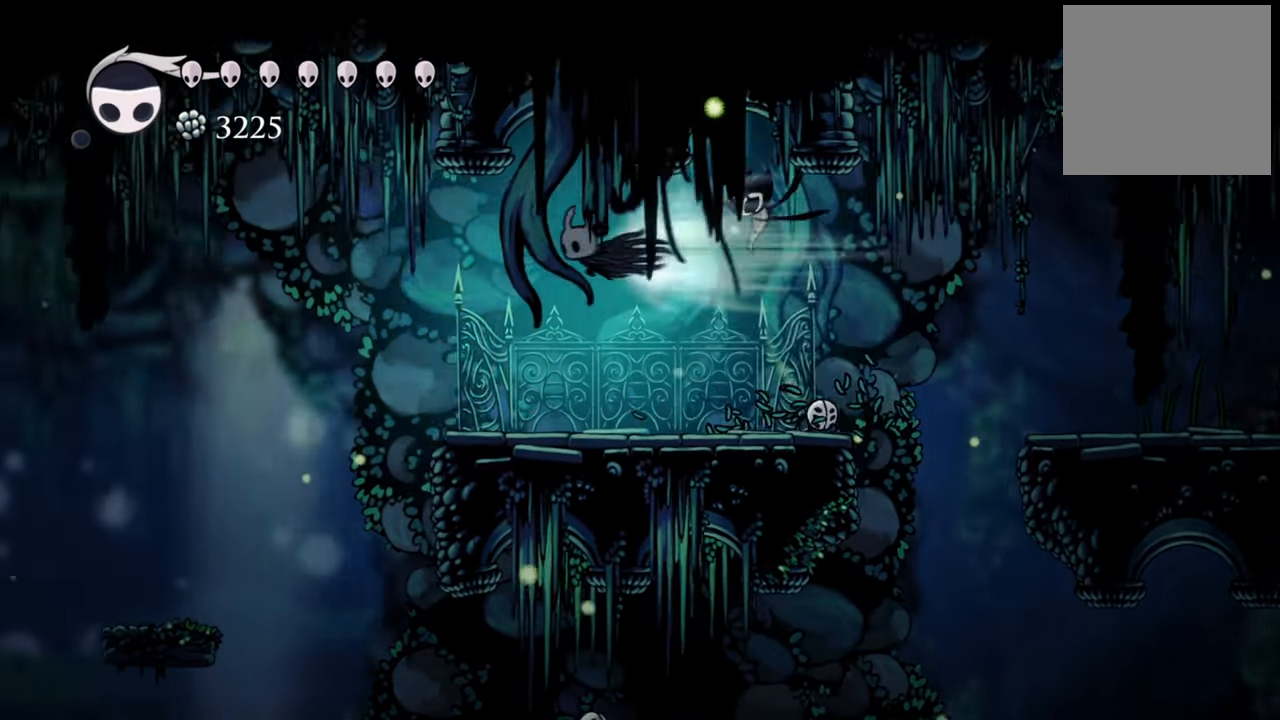
{"buttons": [], "events": [[60, "DPAD_LEFT", "up"], [120, "R2", "up"], [260, "DPAD_RIGHT", "down"], [480, "DPAD_RIGHT", "up"]]}
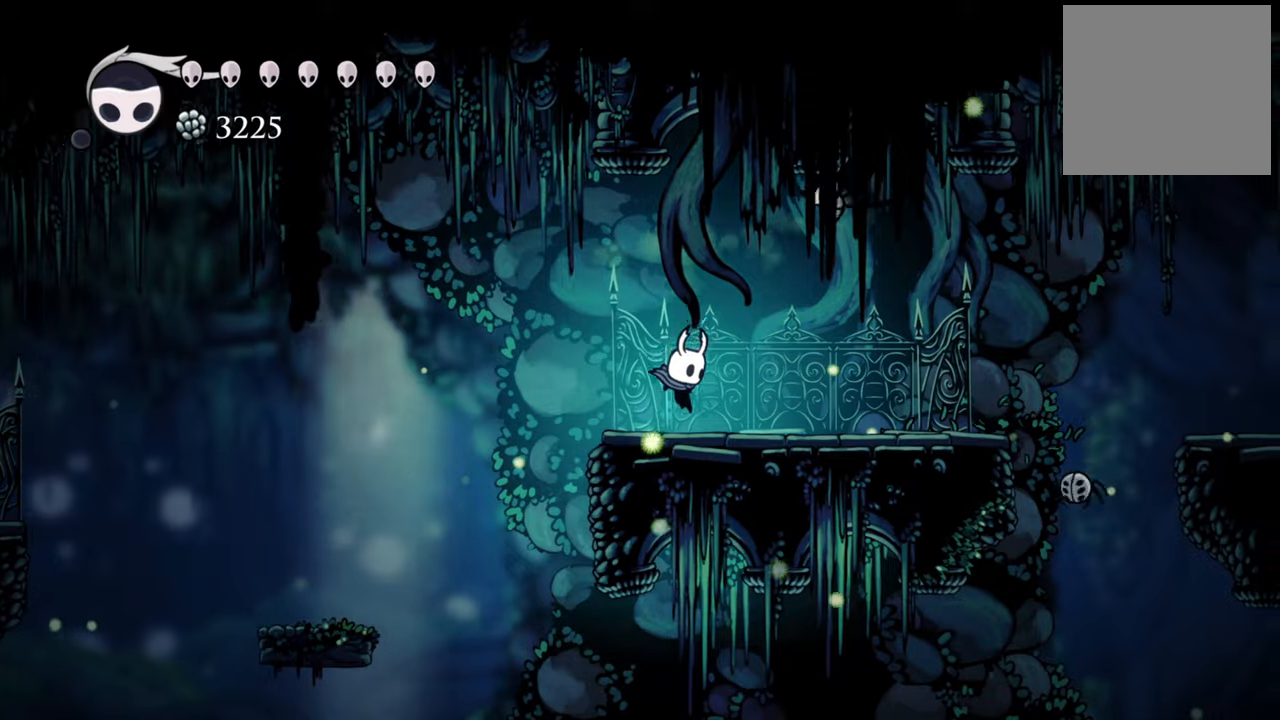
{"buttons": ["A", "DPAD_LEFT"], "events": [[120, "DPAD_LEFT", "down"], [140, "DPAD_DOWN", "down"], [160, "A", "down"], [240, "DPAD_DOWN", "up"]]}
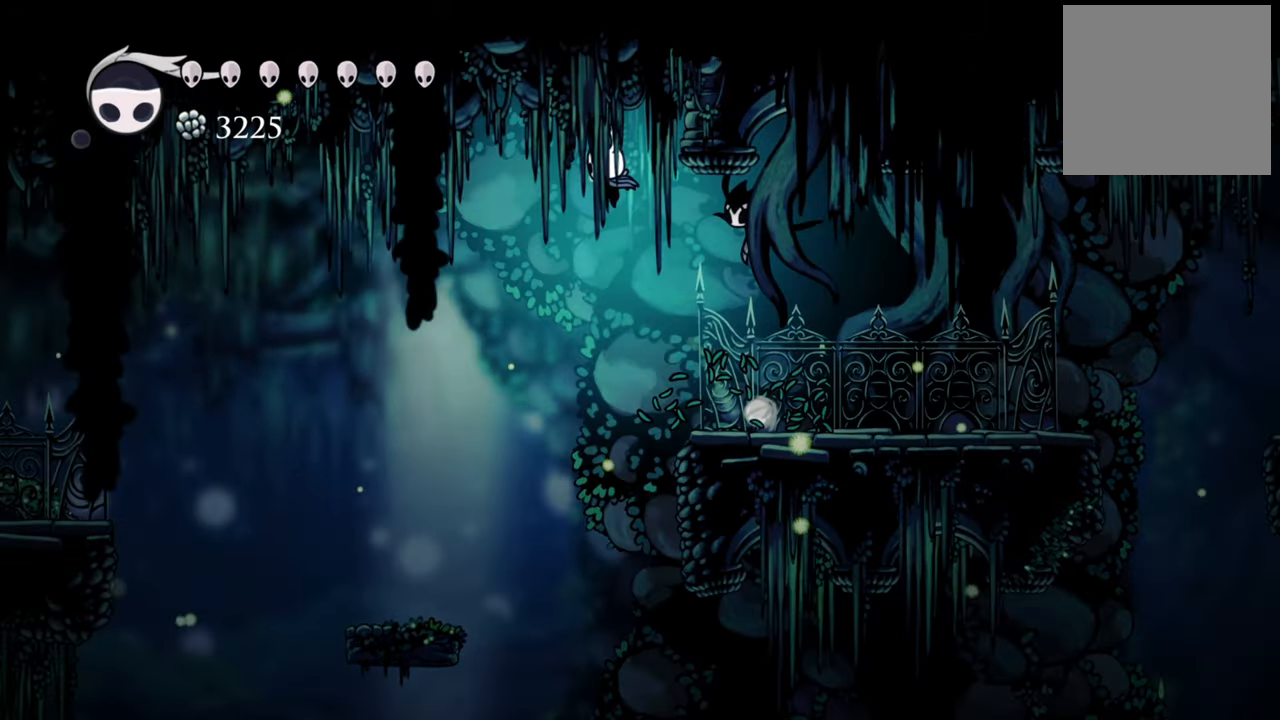
{"buttons": ["A", "DPAD_LEFT"], "events": []}